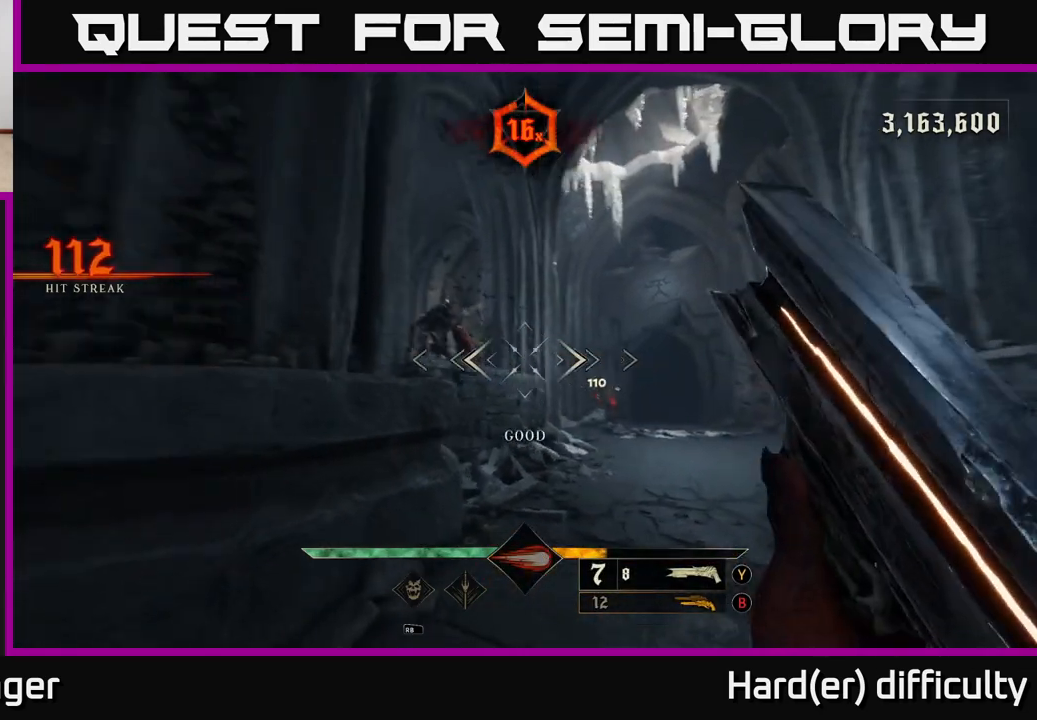
Gameplay with a controller (Xbox layout); each line is a JSON object with the inputs held at the frame after it. "events" lists button and stick changes between this image and that frame as [ms after this image, input, new state], when the widget could be followed in between. Not read: L3 R3.
{"buttons": [], "left_stick": "center", "right_stick": "center", "events": [[133, "left_stick", "up-right"], [133, "right_stick", "center"], [233, "left_stick", "up"], [367, "left_stick", "center"]]}
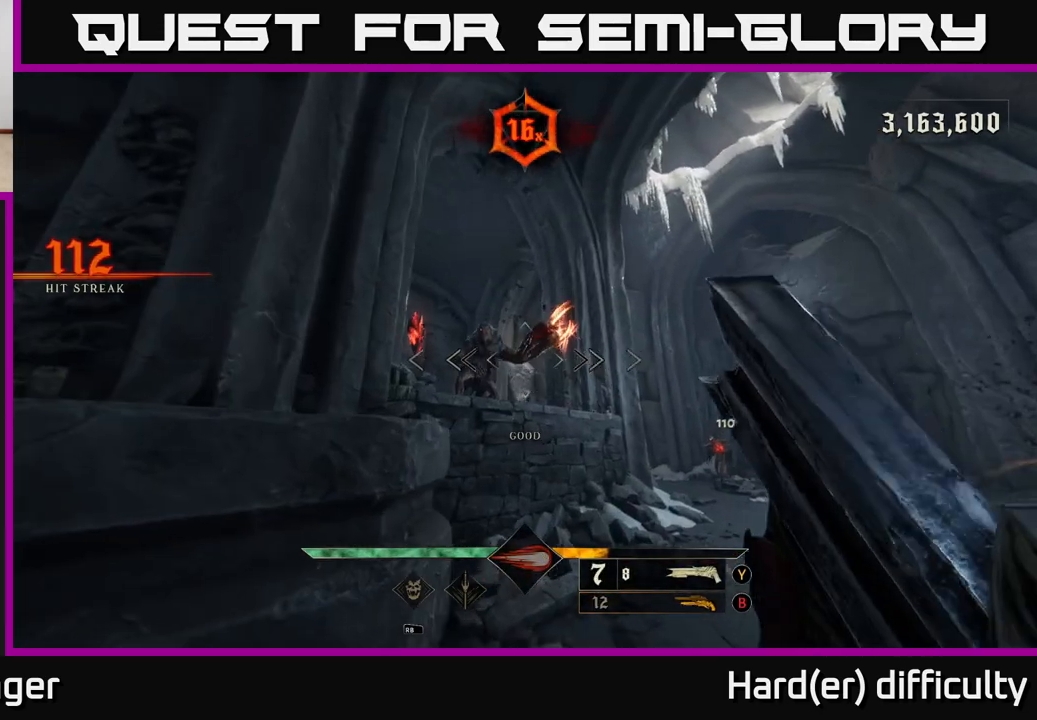
{"buttons": [], "left_stick": "down-left", "right_stick": "right", "events": [[83, "left_stick", "down-left"], [200, "R2", "down"], [283, "R2", "up"], [467, "right_stick", "right"]]}
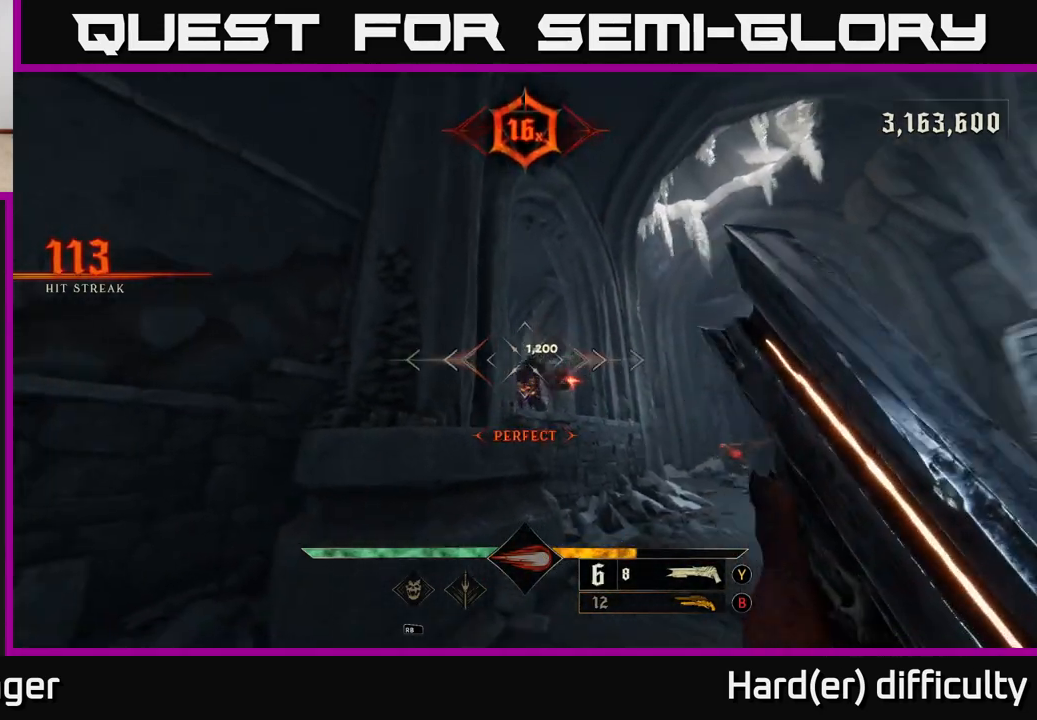
{"buttons": [], "left_stick": "up-right", "right_stick": "down-left", "events": [[100, "right_stick", "center"], [133, "left_stick", "down"], [200, "A", "down"], [283, "left_stick", "up-right"], [317, "A", "up"], [467, "right_stick", "down-left"]]}
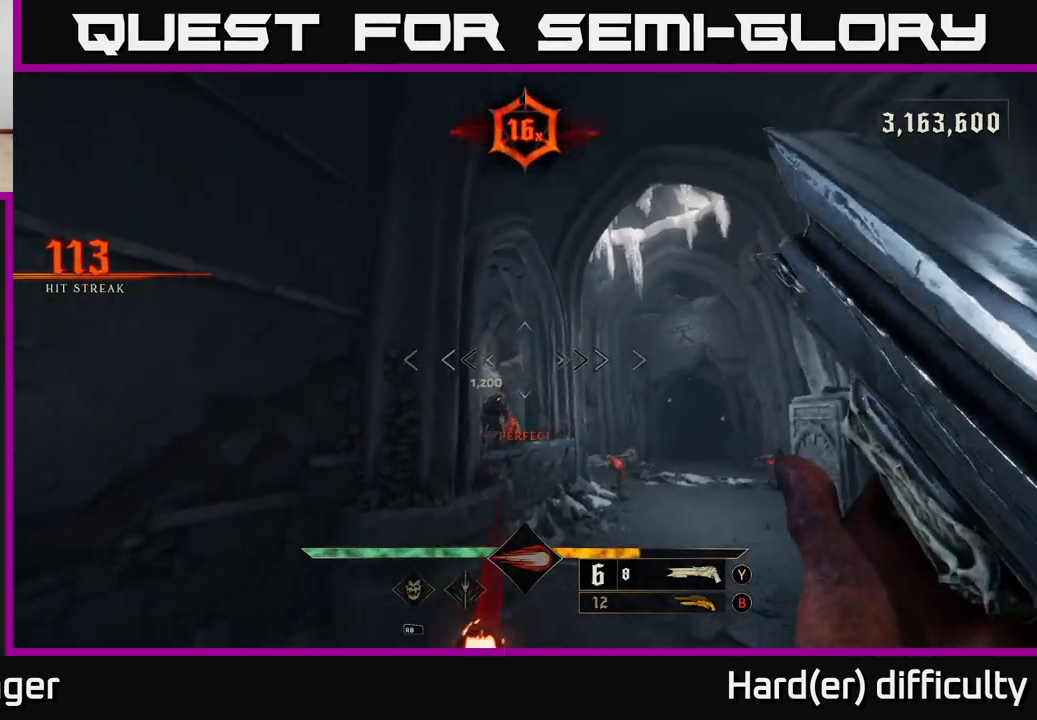
{"buttons": [], "left_stick": "up-right", "right_stick": "center", "events": [[117, "right_stick", "center"], [217, "R2", "down"], [317, "R2", "up"]]}
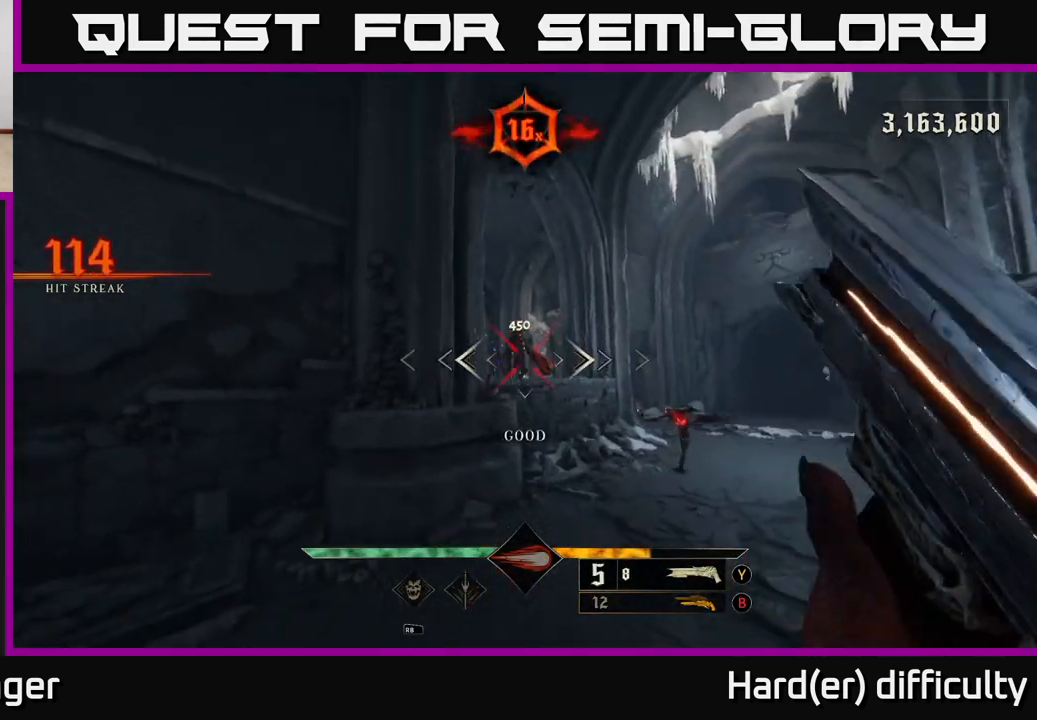
{"buttons": [], "left_stick": "down-left", "right_stick": "center", "events": [[33, "right_stick", "up"], [183, "right_stick", "center"], [217, "left_stick", "up"], [450, "left_stick", "down-left"]]}
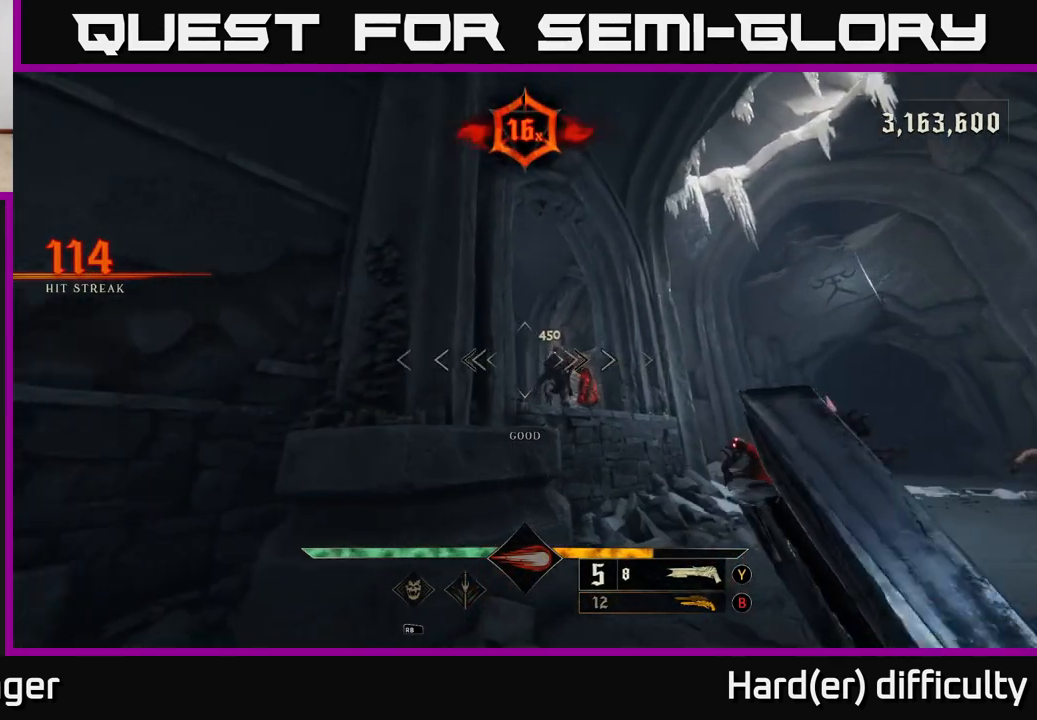
{"buttons": [], "left_stick": "down-left", "right_stick": "center", "events": [[67, "A", "down"], [83, "left_stick", "down"], [167, "A", "up"], [283, "right_stick", "down-right"], [383, "left_stick", "down-left"], [400, "R2", "down"], [500, "R2", "up"], [500, "right_stick", "center"]]}
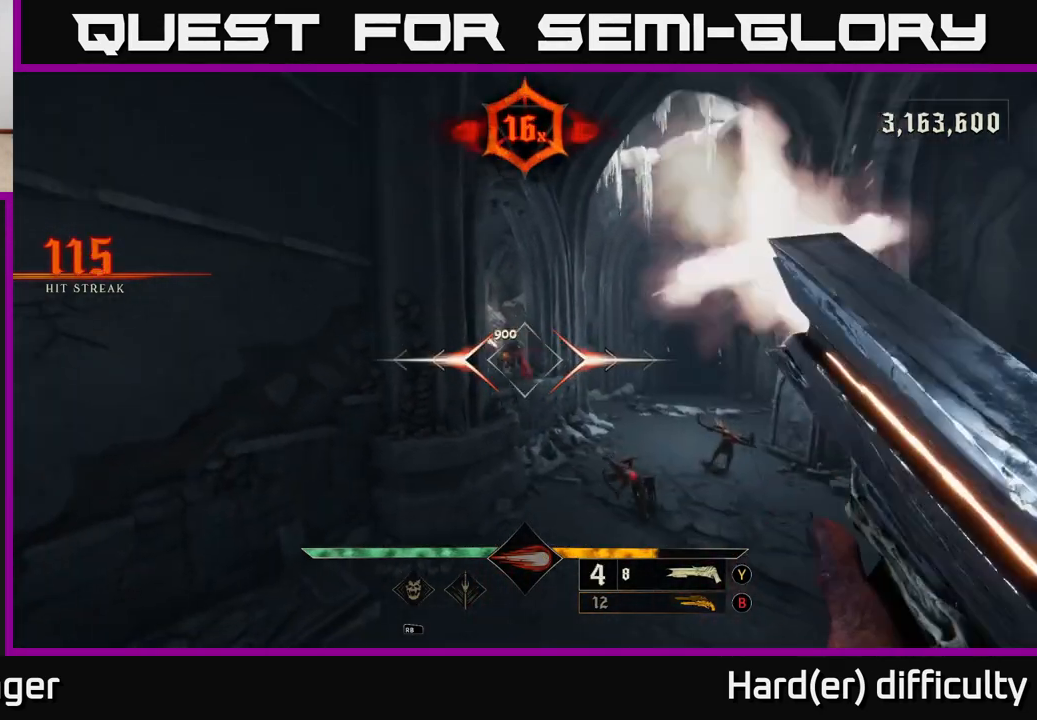
{"buttons": [], "left_stick": "left", "right_stick": "center", "events": [[183, "right_stick", "right"], [433, "left_stick", "left"], [500, "right_stick", "center"]]}
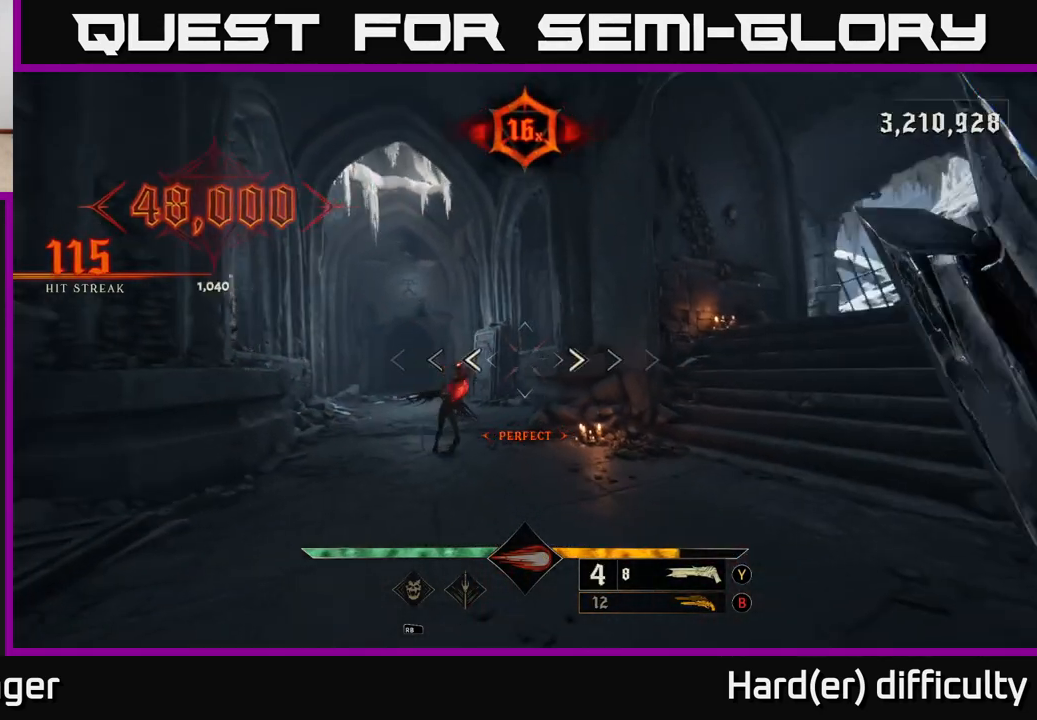
{"buttons": [], "left_stick": "down-right", "right_stick": "center", "events": [[17, "left_stick", "up-left"], [150, "left_stick", "center"], [267, "right_stick", "down"], [283, "left_stick", "down"], [317, "right_stick", "down-left"], [417, "R2", "down"], [433, "right_stick", "center"], [450, "left_stick", "down-right"], [483, "R2", "up"]]}
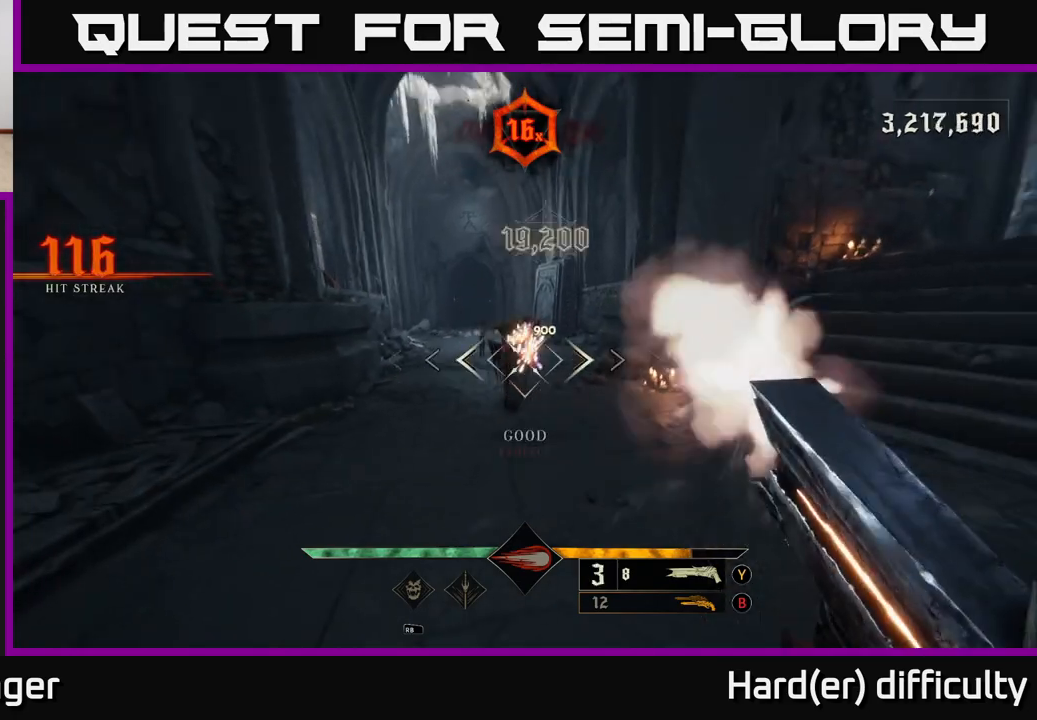
{"buttons": [], "left_stick": "down-right", "right_stick": "center", "events": [[217, "right_stick", "up"], [350, "right_stick", "center"]]}
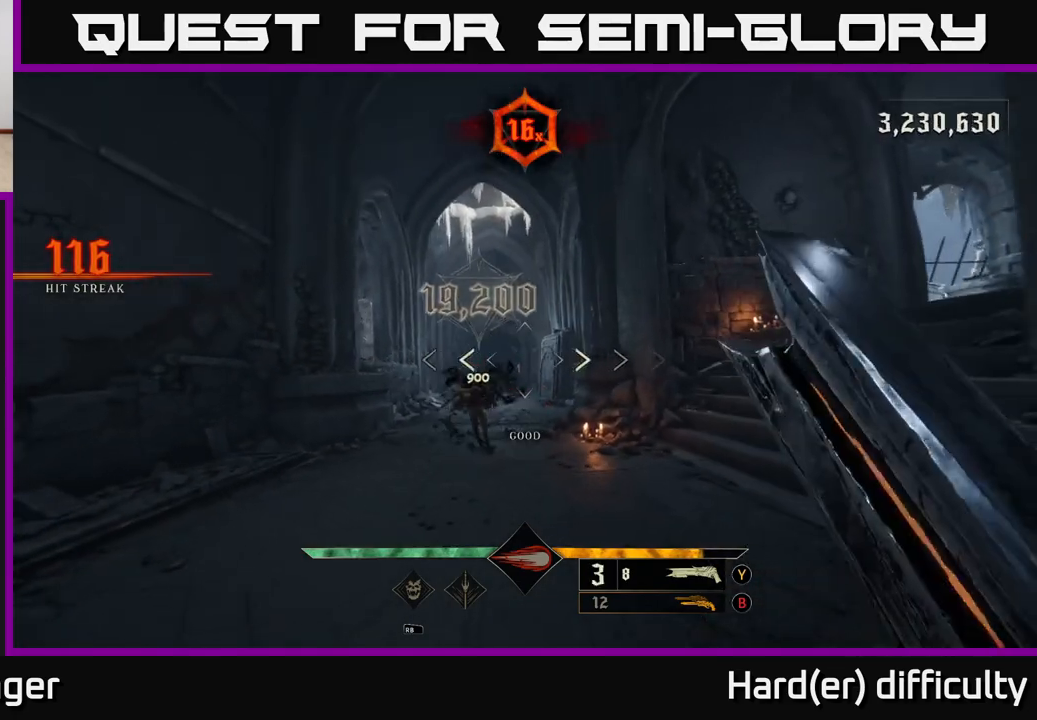
{"buttons": ["R2"], "left_stick": "down", "right_stick": "down", "events": [[50, "left_stick", "down-left"], [133, "left_stick", "center"], [150, "right_stick", "down-left"], [250, "right_stick", "center"], [467, "left_stick", "down"], [467, "right_stick", "down"], [500, "R2", "down"]]}
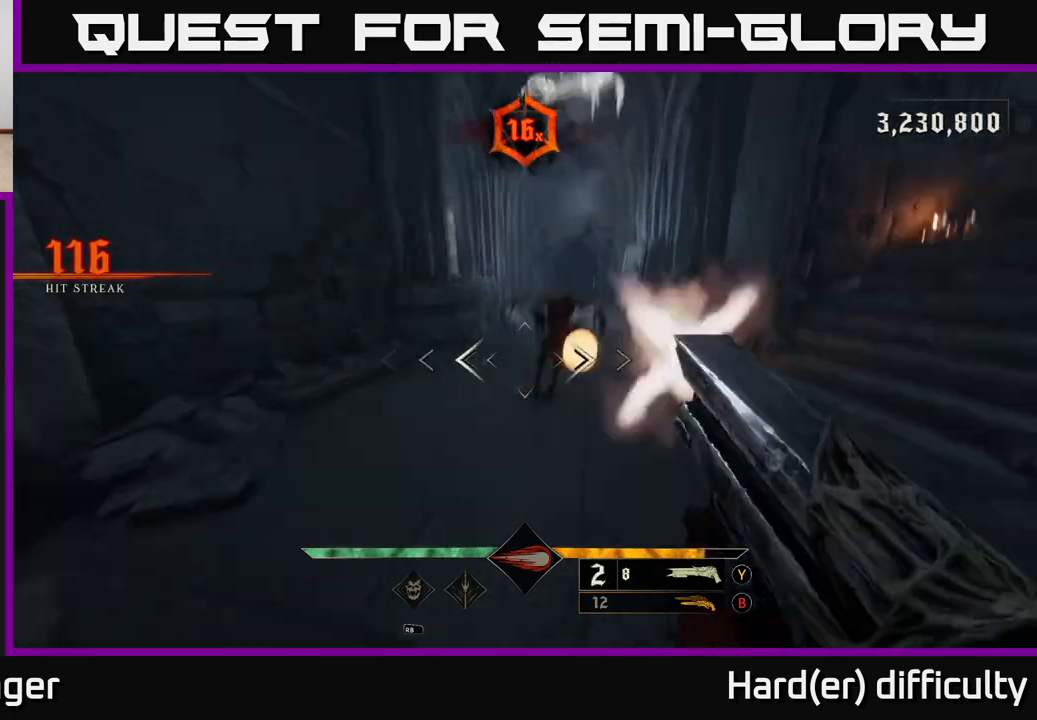
{"buttons": [], "left_stick": "up-left", "right_stick": "center", "events": [[50, "right_stick", "center"], [100, "R2", "up"], [150, "left_stick", "center"], [267, "right_stick", "right"], [417, "left_stick", "up-left"], [483, "right_stick", "center"]]}
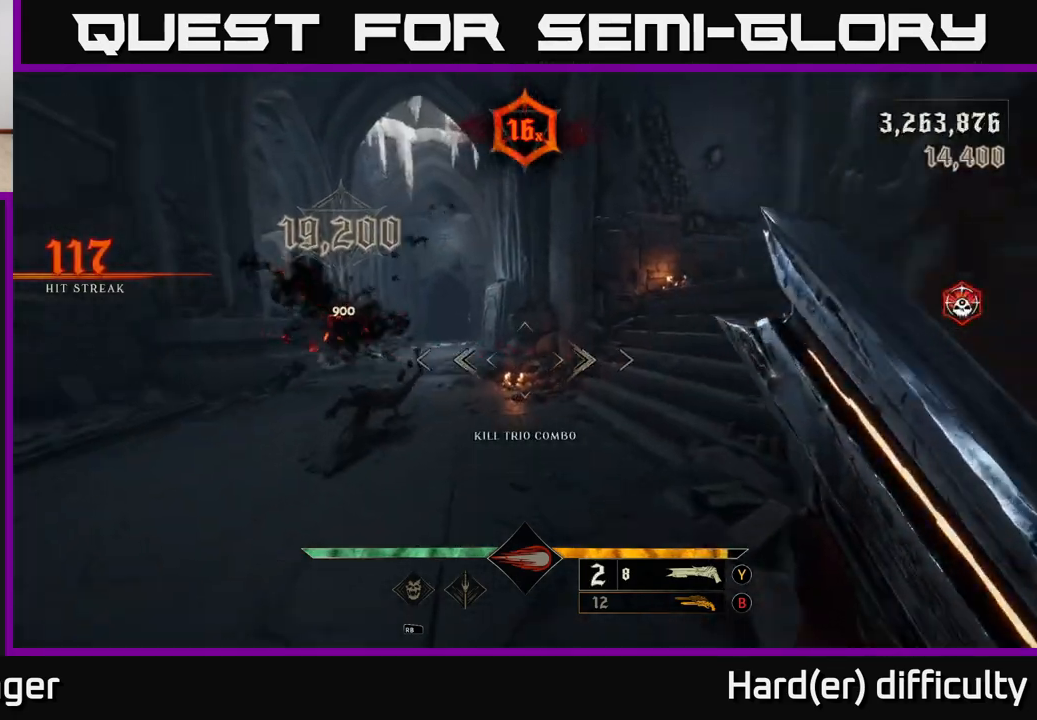
{"buttons": [], "left_stick": "up", "right_stick": "center", "events": [[83, "right_stick", "up-right"], [167, "left_stick", "left"], [367, "left_stick", "up"], [500, "right_stick", "center"]]}
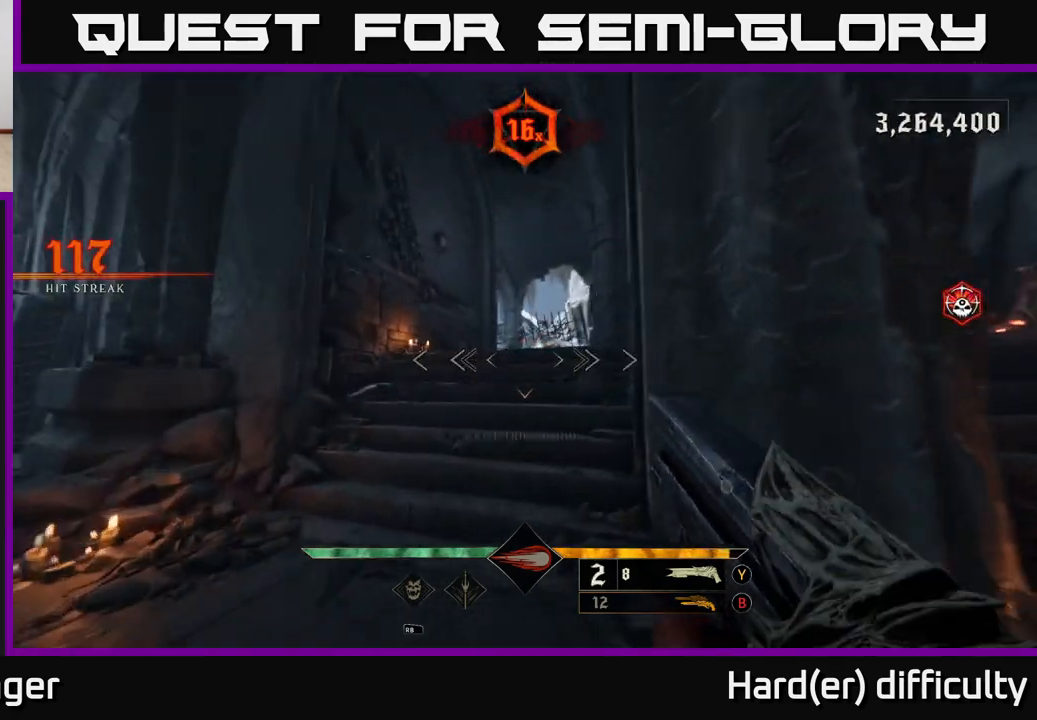
{"buttons": [], "left_stick": "up-right", "right_stick": "center", "events": [[83, "X", "down"], [150, "X", "up"], [433, "left_stick", "up-right"]]}
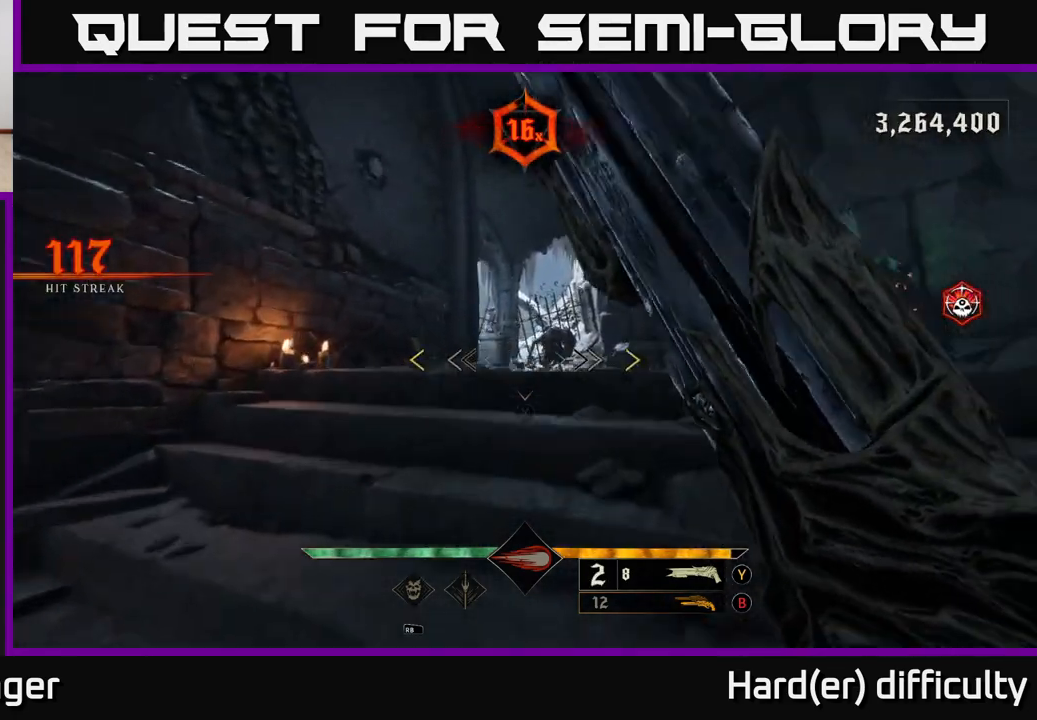
{"buttons": [], "left_stick": "up", "right_stick": "center", "events": [[133, "right_stick", "down"], [217, "left_stick", "up"], [233, "right_stick", "center"]]}
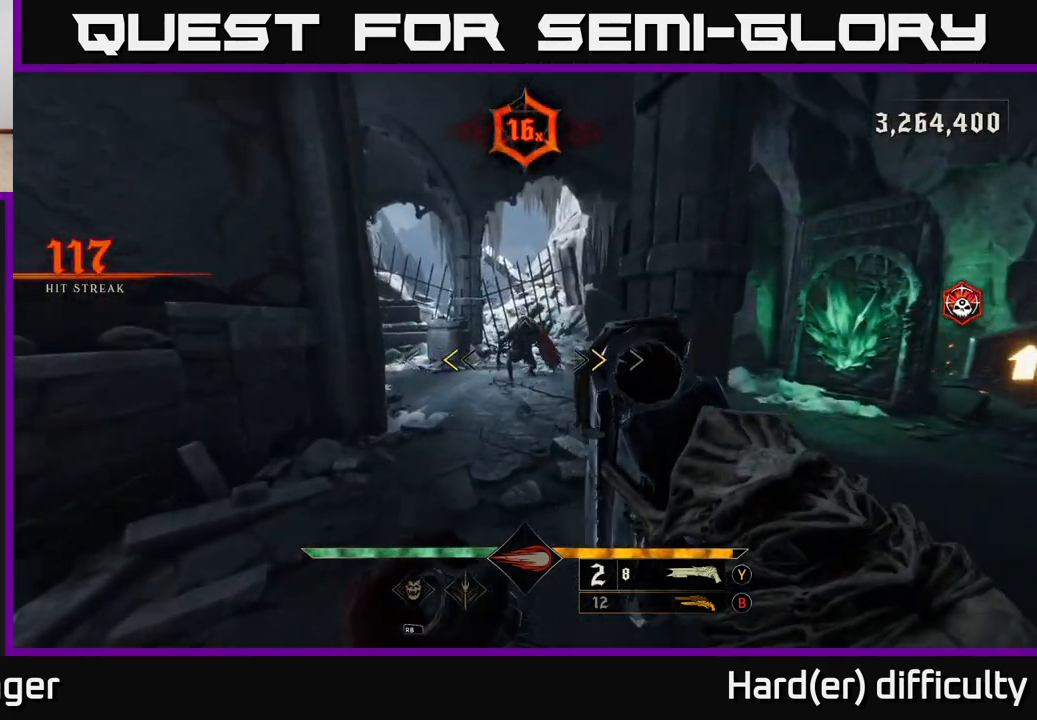
{"buttons": [], "left_stick": "center", "right_stick": "up", "events": [[217, "X", "down"], [250, "left_stick", "down"], [283, "X", "up"], [417, "left_stick", "center"], [483, "right_stick", "up"]]}
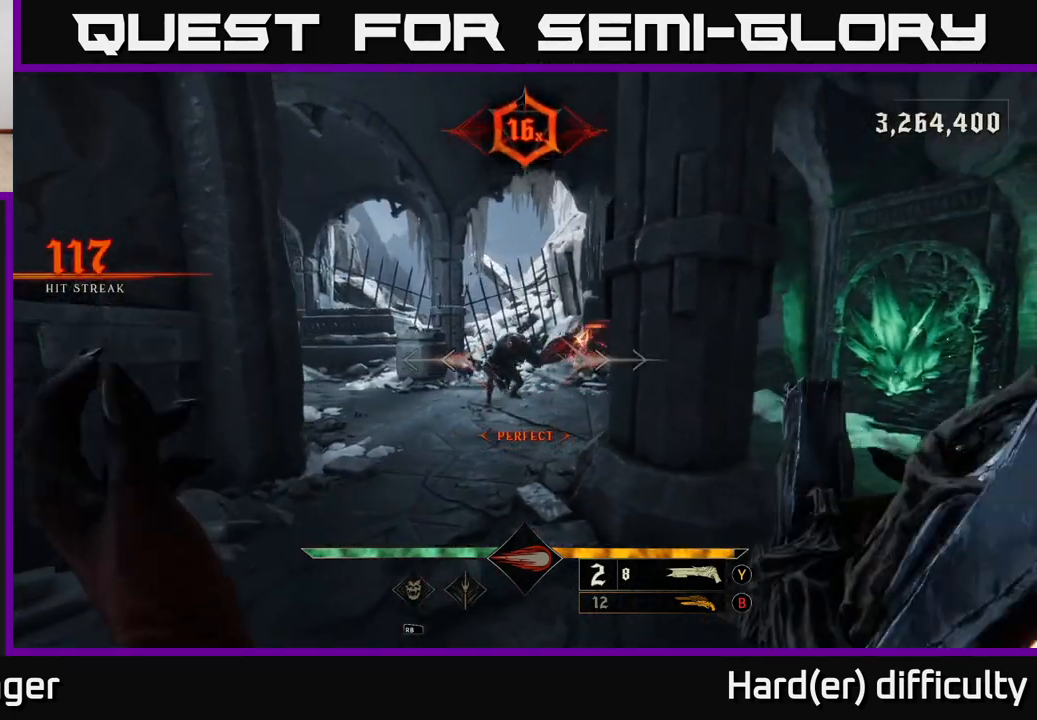
{"buttons": [], "left_stick": "right", "right_stick": "center", "events": [[100, "right_stick", "center"], [117, "left_stick", "down-right"], [233, "right_stick", "down-left"], [267, "R2", "down"], [333, "left_stick", "right"], [350, "right_stick", "center"], [367, "R2", "up"]]}
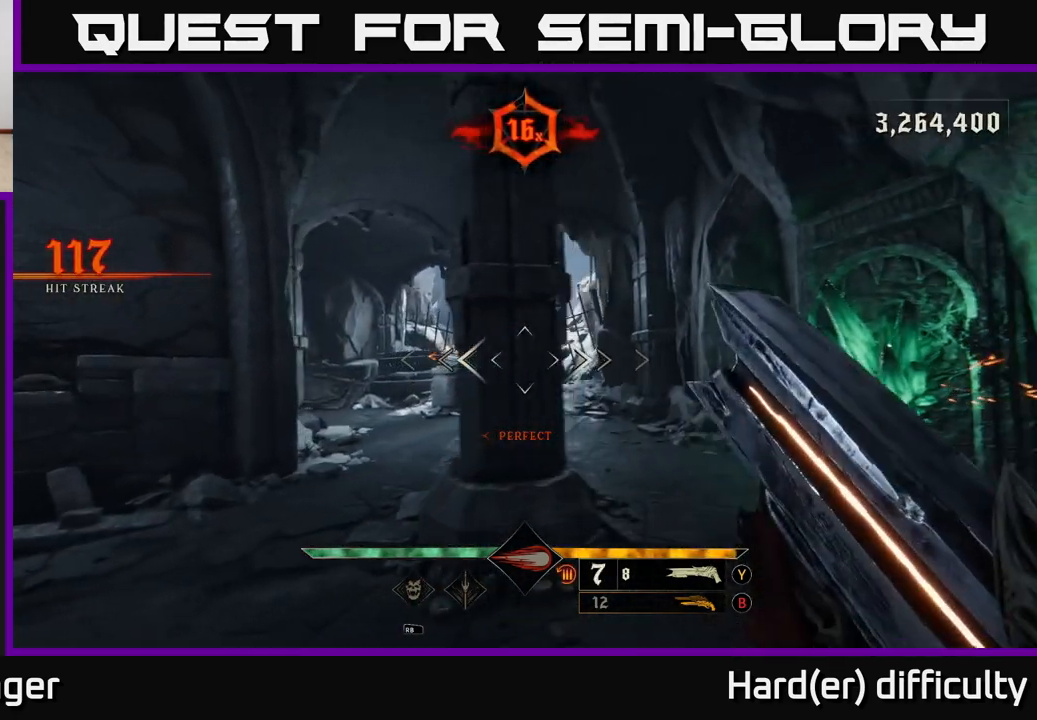
{"buttons": [], "left_stick": "up-right", "right_stick": "center", "events": [[133, "left_stick", "up-right"], [300, "right_stick", "left"], [417, "right_stick", "center"]]}
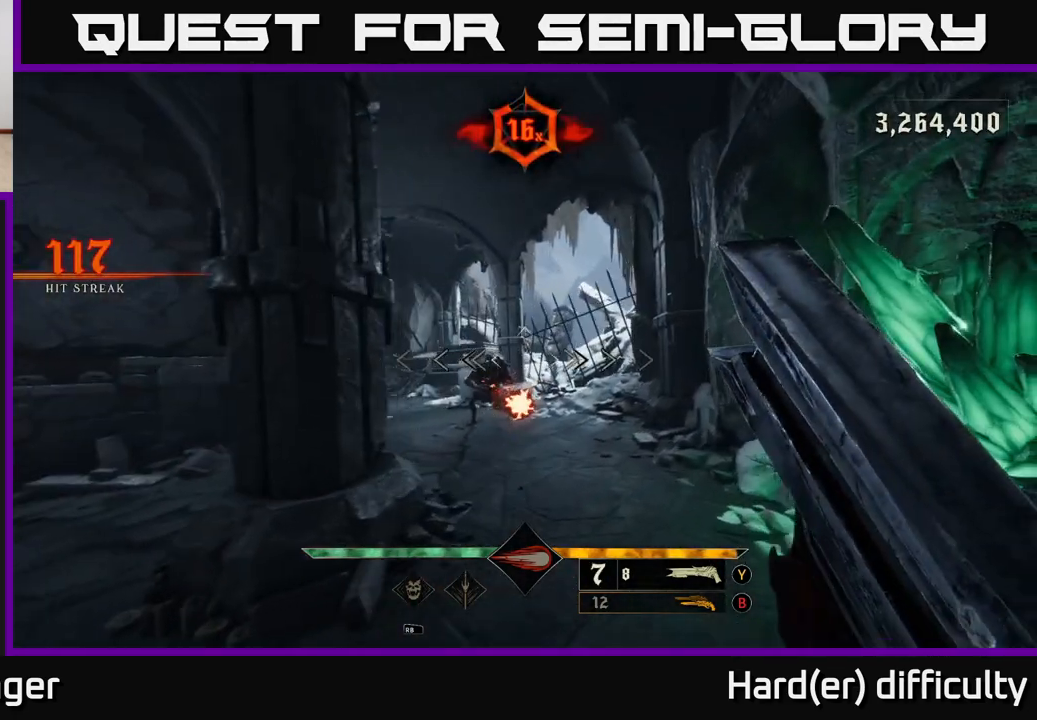
{"buttons": [], "left_stick": "left", "right_stick": "left", "events": [[17, "A", "down"], [50, "left_stick", "up"], [133, "A", "up"], [233, "left_stick", "left"], [267, "right_stick", "down"], [417, "R2", "down"], [450, "right_stick", "left"], [500, "R2", "up"]]}
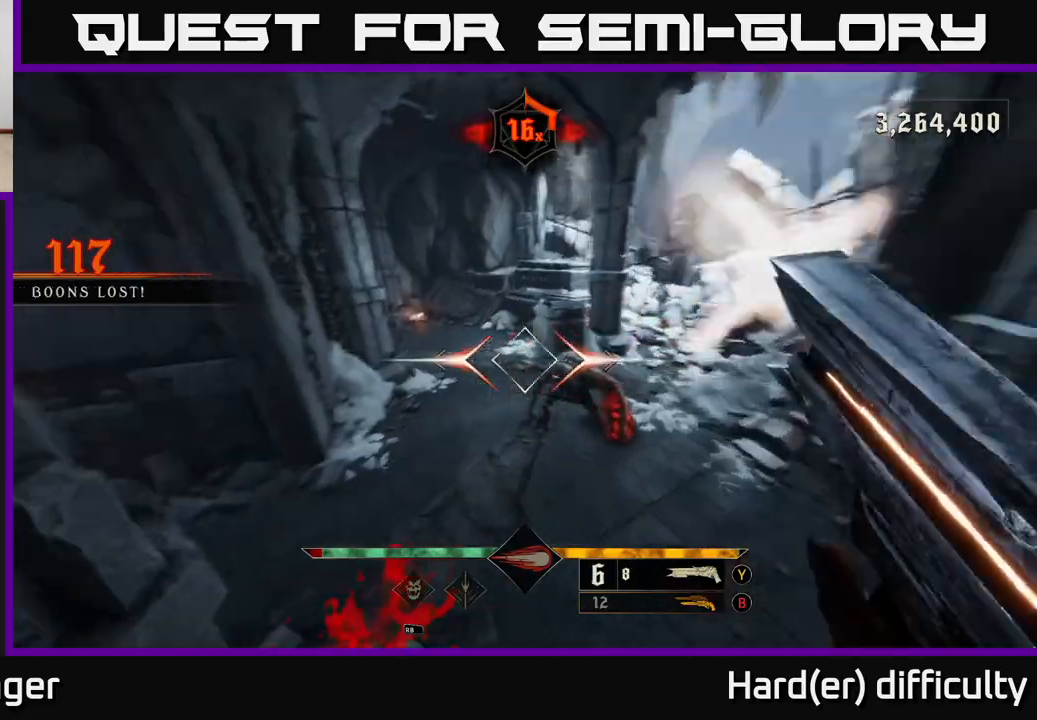
{"buttons": [], "left_stick": "down-left", "right_stick": "up-right", "events": [[83, "right_stick", "right"], [100, "left_stick", "up-left"], [267, "right_stick", "up-right"], [467, "left_stick", "down-left"]]}
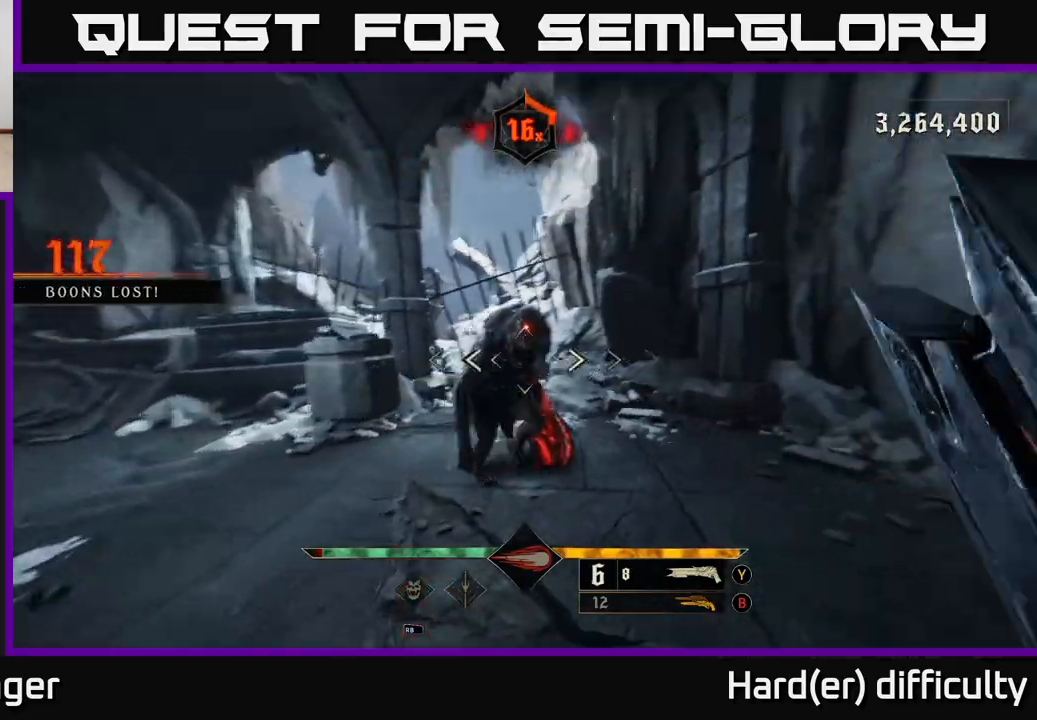
{"buttons": [], "left_stick": "up-left", "right_stick": "right", "events": [[50, "right_stick", "right"], [117, "left_stick", "left"], [167, "right_stick", "center"], [217, "left_stick", "up-left"], [283, "right_stick", "right"]]}
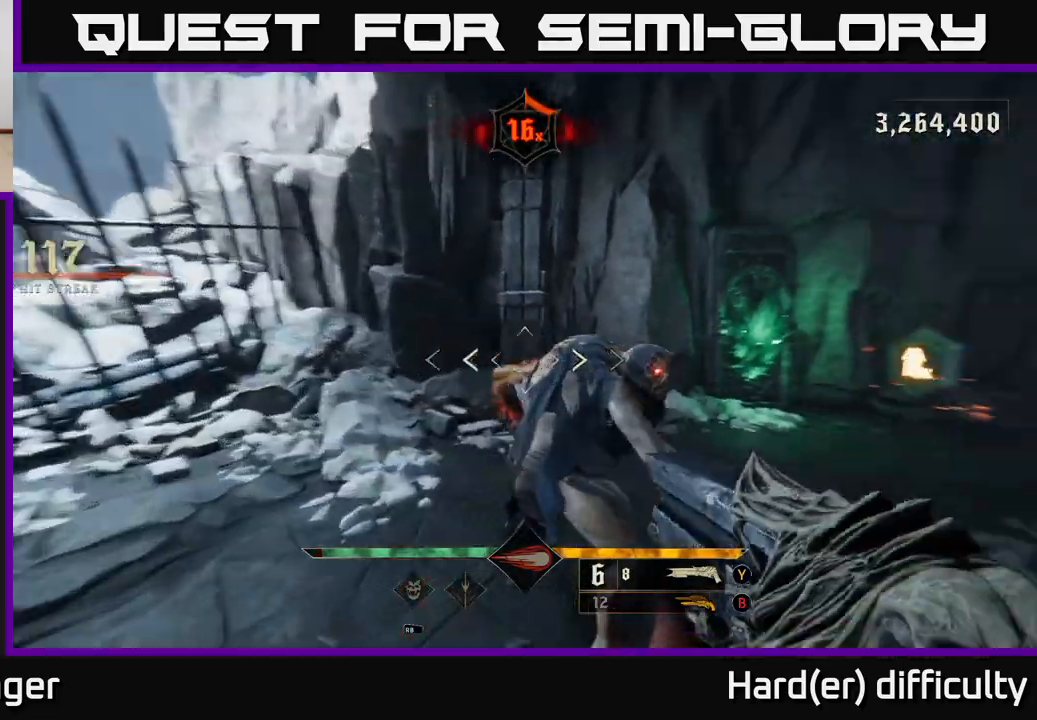
{"buttons": [], "left_stick": "down", "right_stick": "center", "events": [[33, "left_stick", "down-left"], [50, "R2", "down"], [133, "left_stick", "down"], [150, "R2", "up"], [283, "left_stick", "down-left"], [317, "right_stick", "center"], [417, "left_stick", "down"]]}
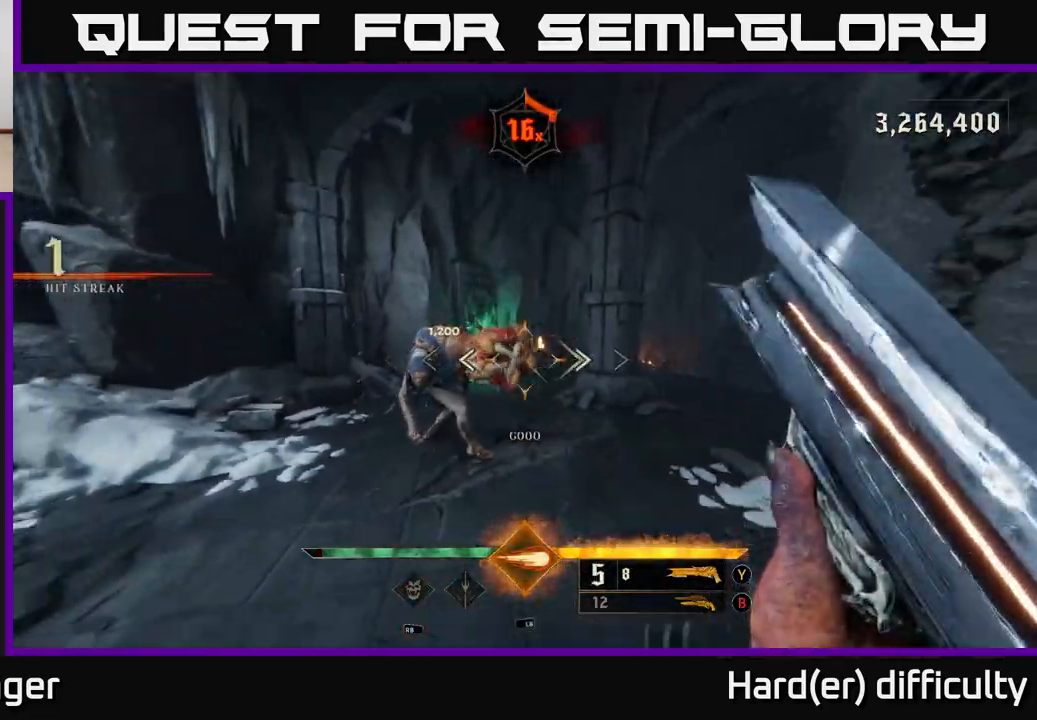
{"buttons": [], "left_stick": "up", "right_stick": "center", "events": [[133, "right_stick", "up-left"], [150, "left_stick", "center"], [217, "right_stick", "center"], [317, "left_stick", "left"], [450, "left_stick", "up"]]}
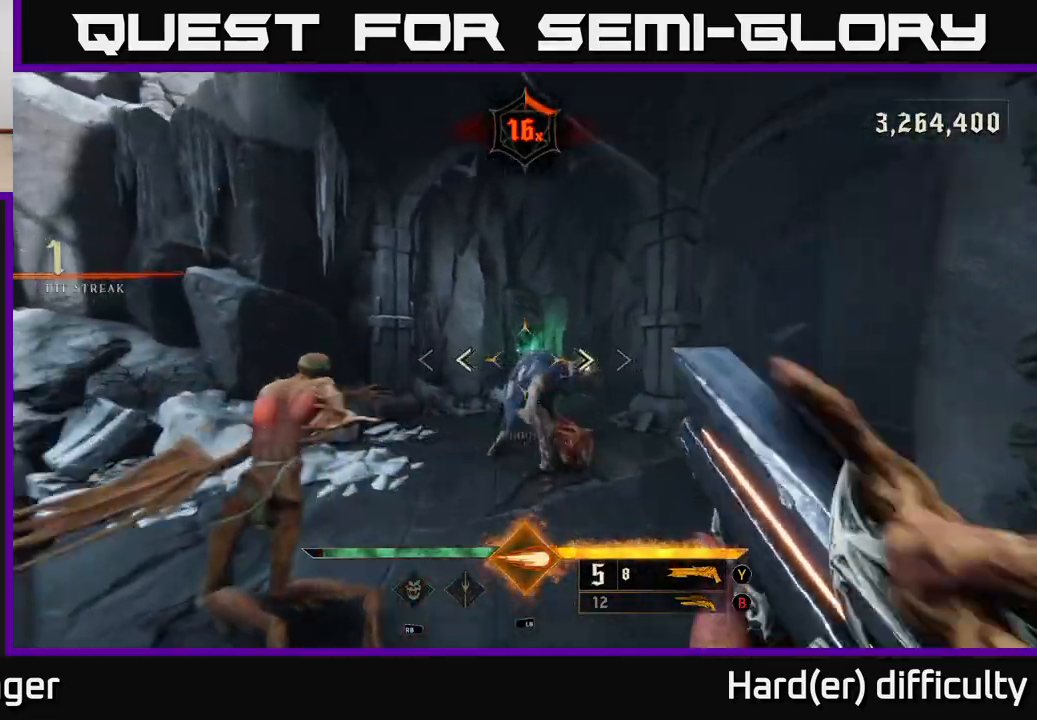
{"buttons": [], "left_stick": "down-right", "right_stick": "center", "events": [[50, "R2", "down"], [50, "right_stick", "down-right"], [100, "left_stick", "down"], [133, "R2", "up"], [233, "right_stick", "down-left"], [283, "left_stick", "down-right"], [300, "right_stick", "up-left"], [450, "right_stick", "center"]]}
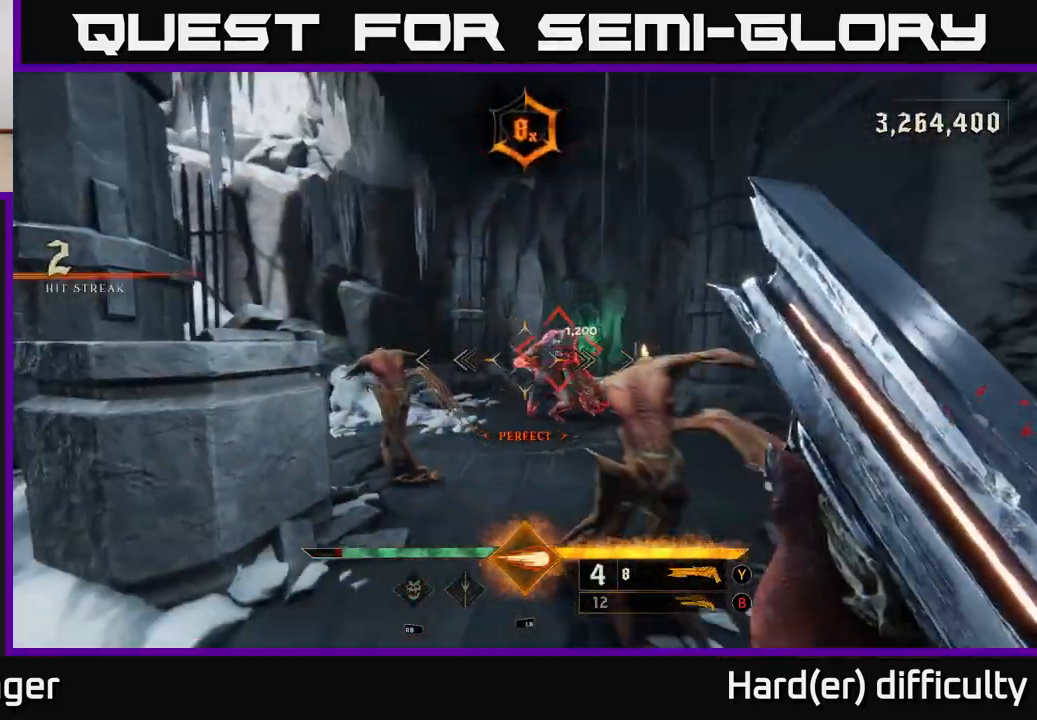
{"buttons": [], "left_stick": "center", "right_stick": "center", "events": [[183, "left_stick", "down"], [383, "left_stick", "center"]]}
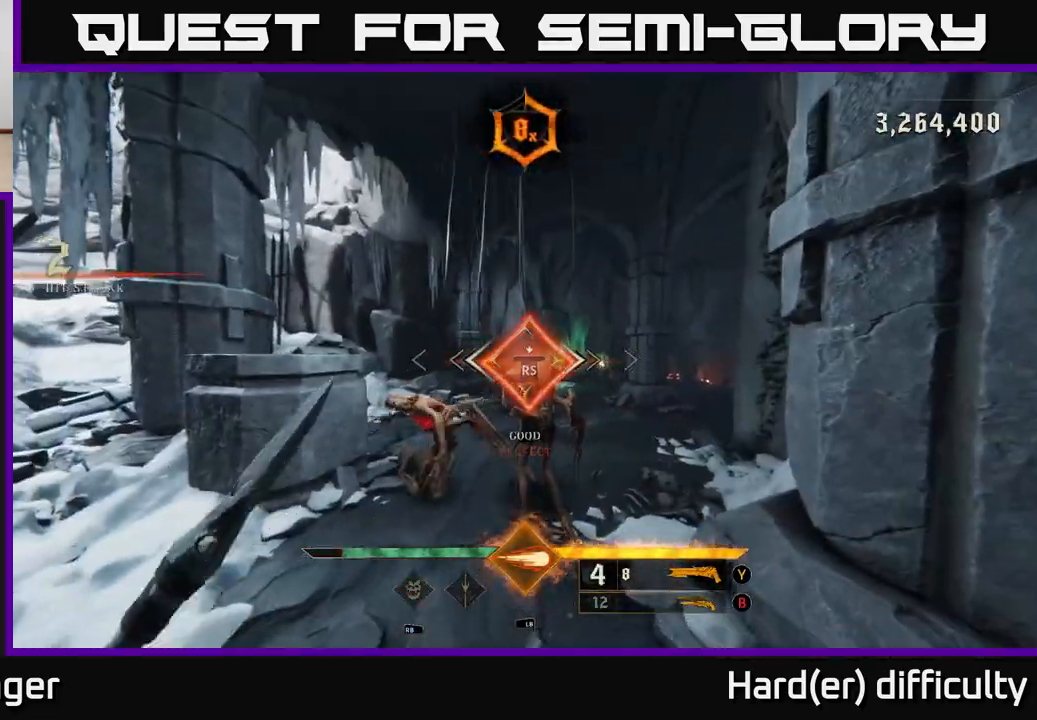
{"buttons": [], "left_stick": "left", "right_stick": "right", "events": [[150, "right_stick", "right"], [183, "left_stick", "left"]]}
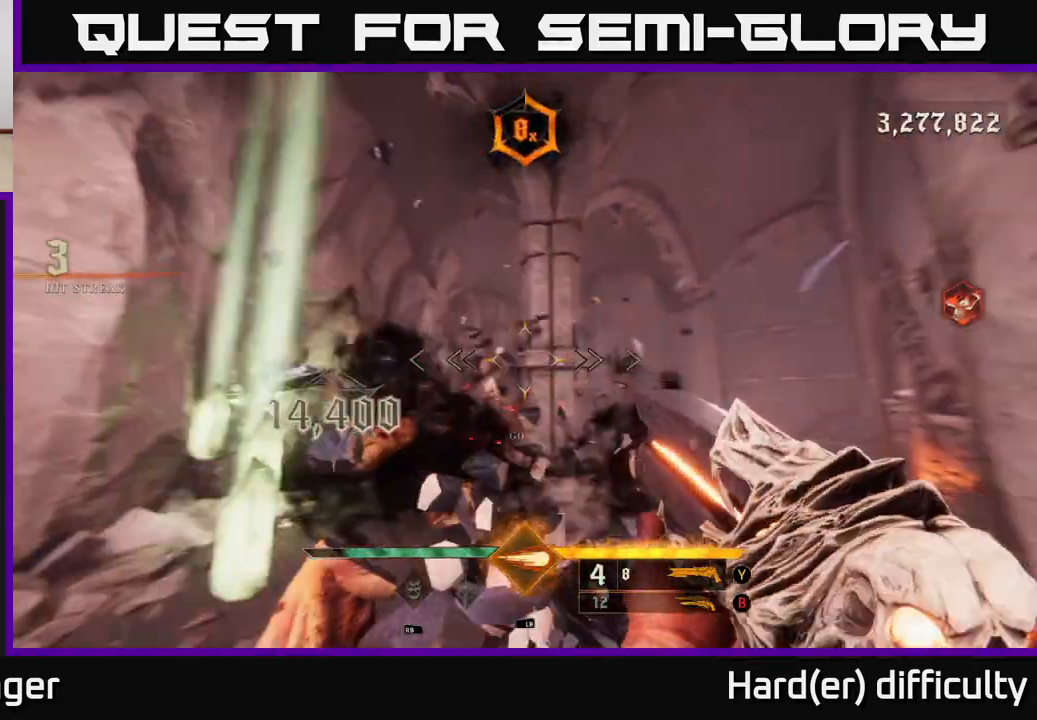
{"buttons": [], "left_stick": "down-left", "right_stick": "right", "events": [[183, "L2", "down"], [283, "L2", "up"], [400, "left_stick", "down-left"]]}
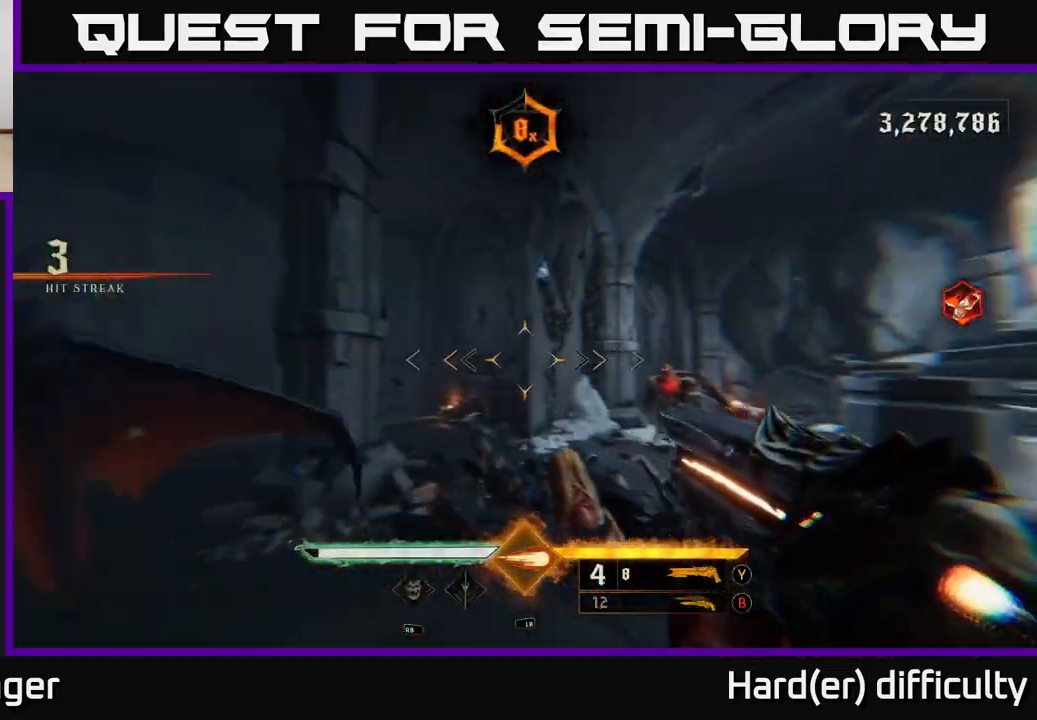
{"buttons": [], "left_stick": "down-left", "right_stick": "center", "events": [[67, "left_stick", "left"], [233, "R2", "down"], [333, "R2", "up"], [333, "right_stick", "center"], [350, "left_stick", "down-left"]]}
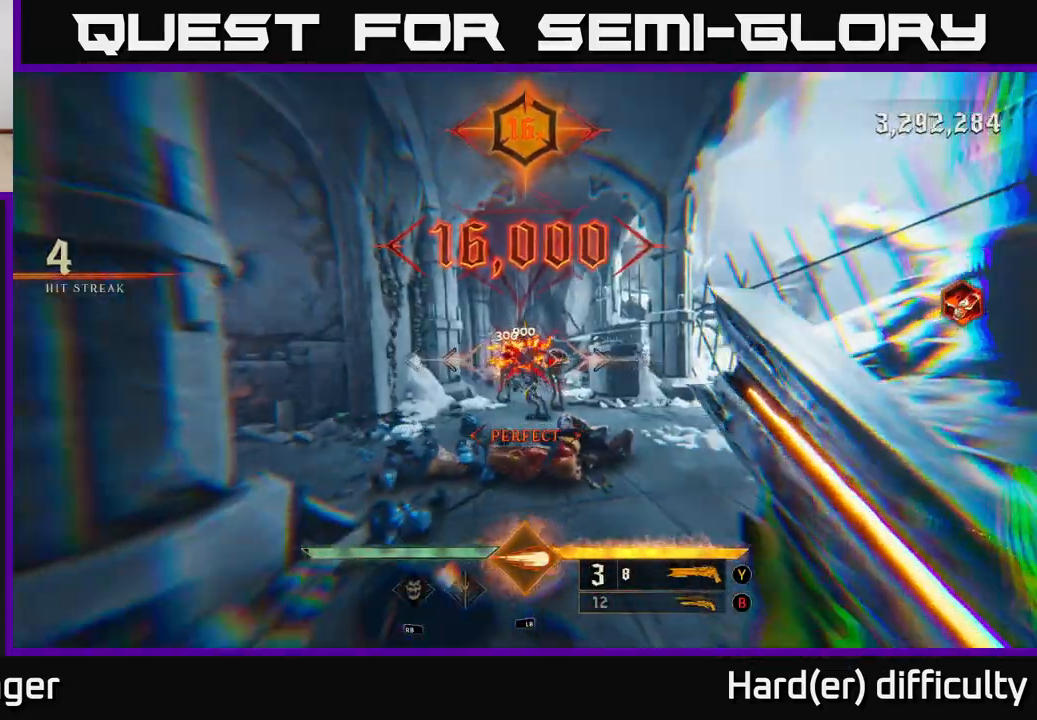
{"buttons": [], "left_stick": "down", "right_stick": "left", "events": [[17, "right_stick", "right"], [167, "right_stick", "center"], [267, "left_stick", "down-right"], [333, "left_stick", "right"], [433, "right_stick", "left"], [467, "left_stick", "down"]]}
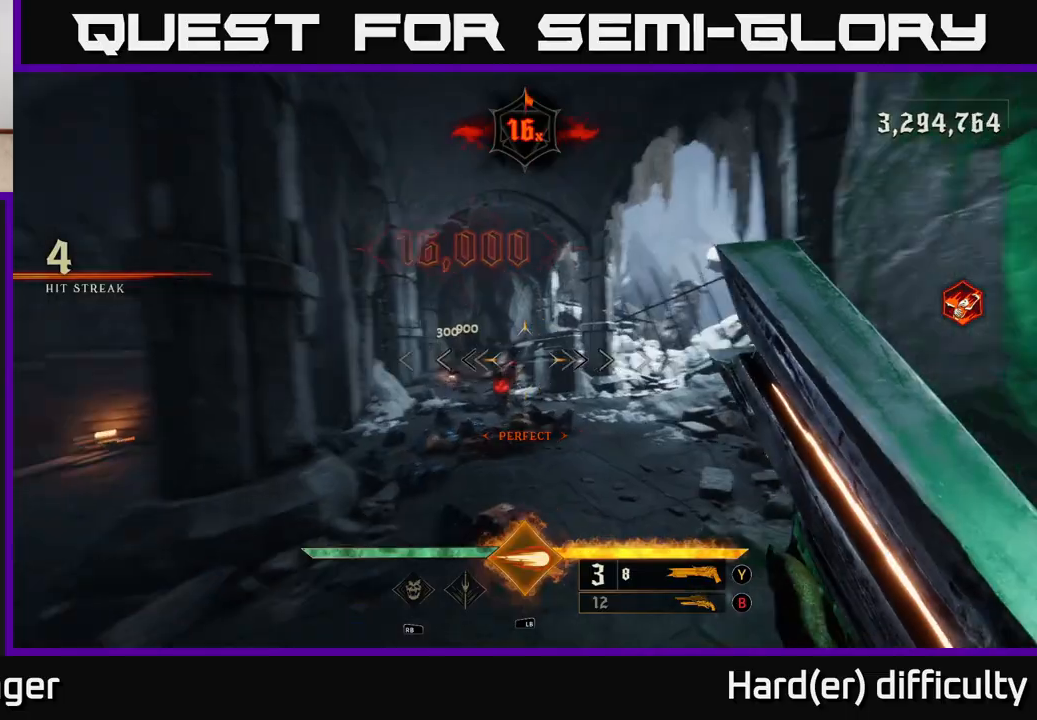
{"buttons": [], "left_stick": "down-left", "right_stick": "center", "events": [[33, "left_stick", "center"], [50, "right_stick", "center"], [317, "left_stick", "down-left"], [317, "right_stick", "down-right"], [333, "R2", "down"], [400, "R2", "up"], [400, "right_stick", "center"]]}
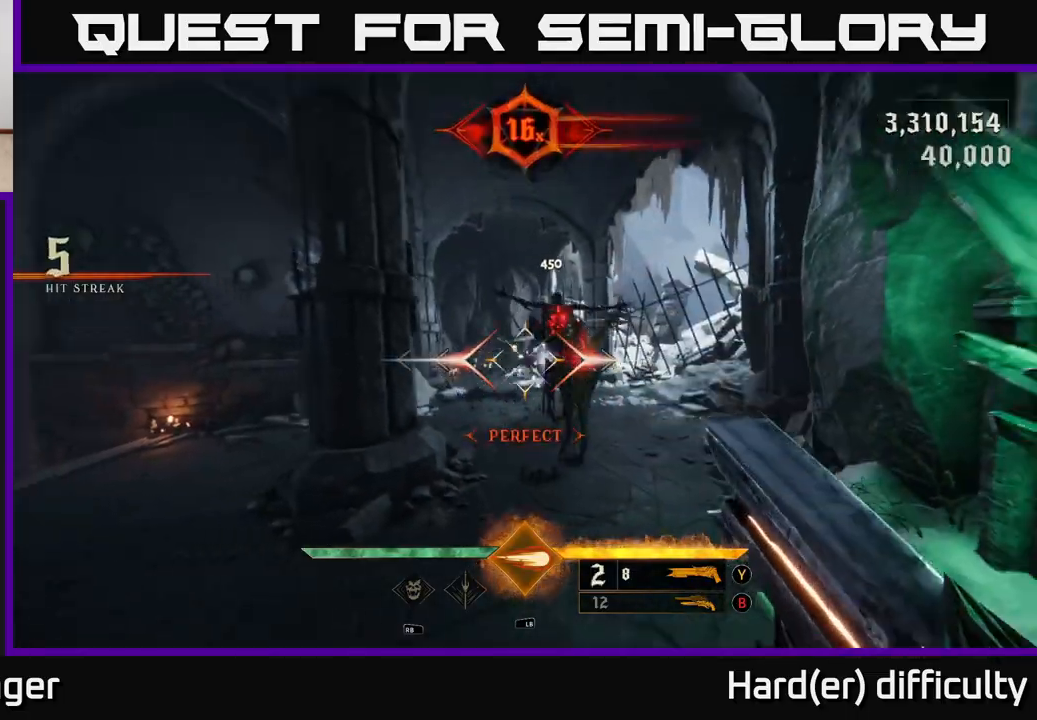
{"buttons": [], "left_stick": "down-left", "right_stick": "center", "events": [[100, "right_stick", "right"], [417, "right_stick", "center"]]}